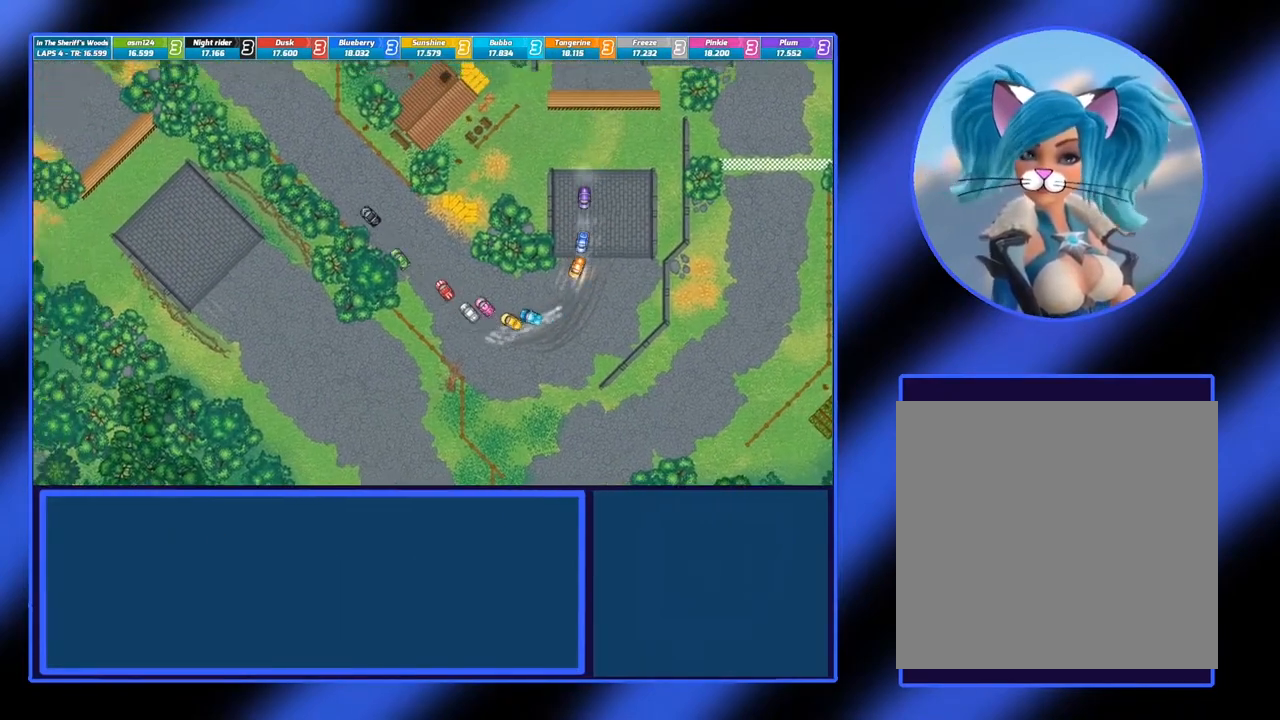
Gameplay with a controller (Xbox layout); each line is a JSON object with the inputs held at the frame after it. "events" lists button and stick changes between this image and that frame as [ms after this image, input, new state], when the widget could be followed in between. Not read: L3 R3 TOUCHPAD other_buttons right_stick.
{"buttons": ["A"], "left_stick": "center", "events": []}
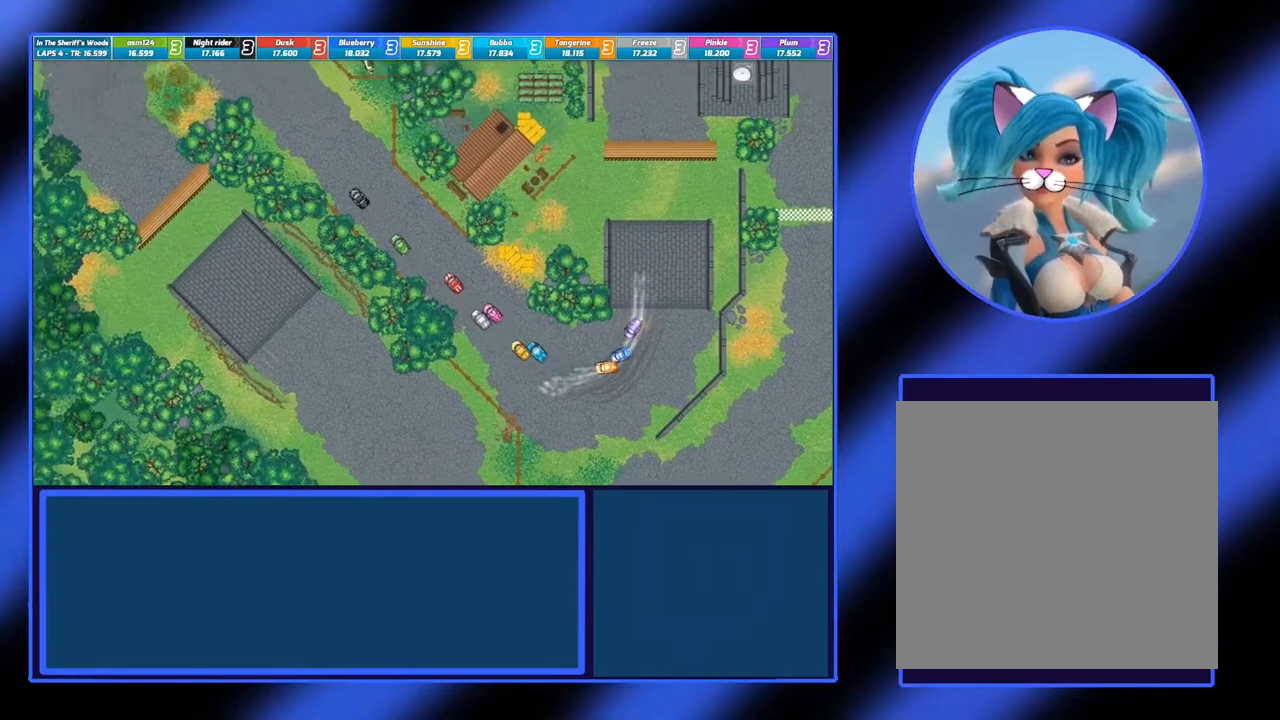
{"buttons": ["A"], "left_stick": "center", "events": [[67, "left_stick", "right"], [150, "left_stick", "center"]]}
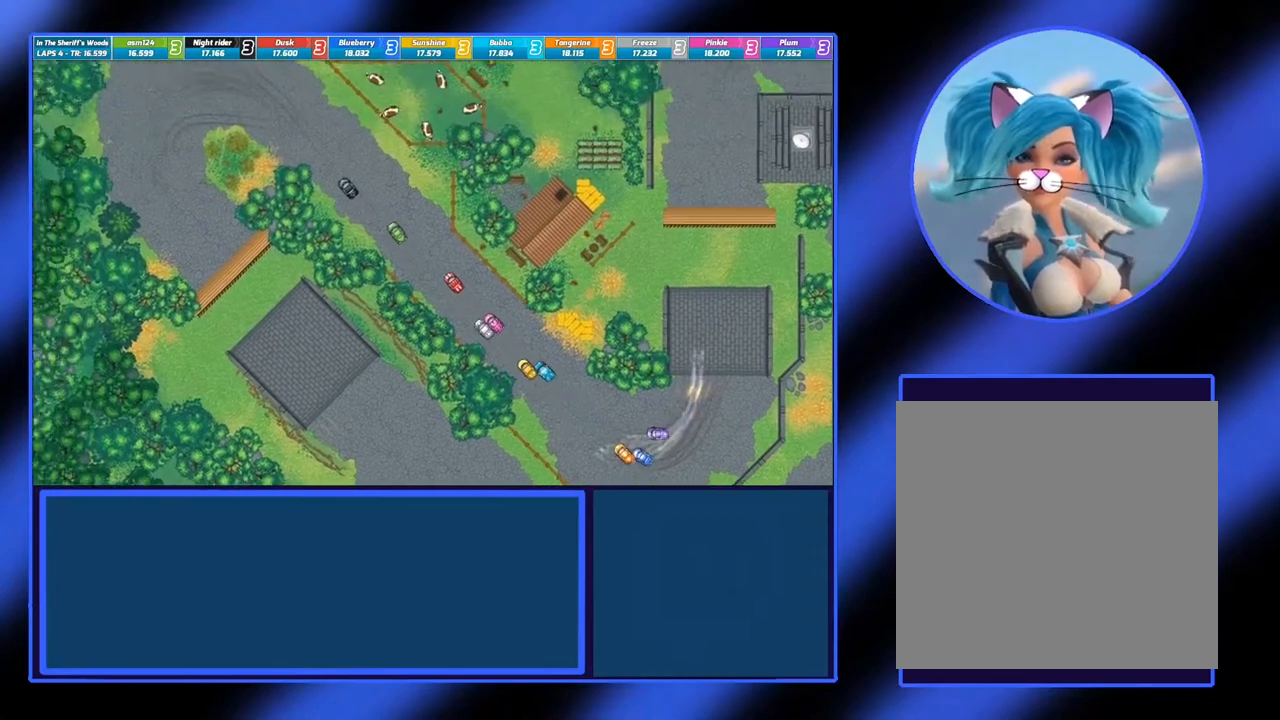
{"buttons": [], "left_stick": "left", "events": [[117, "left_stick", "left"], [500, "A", "up"]]}
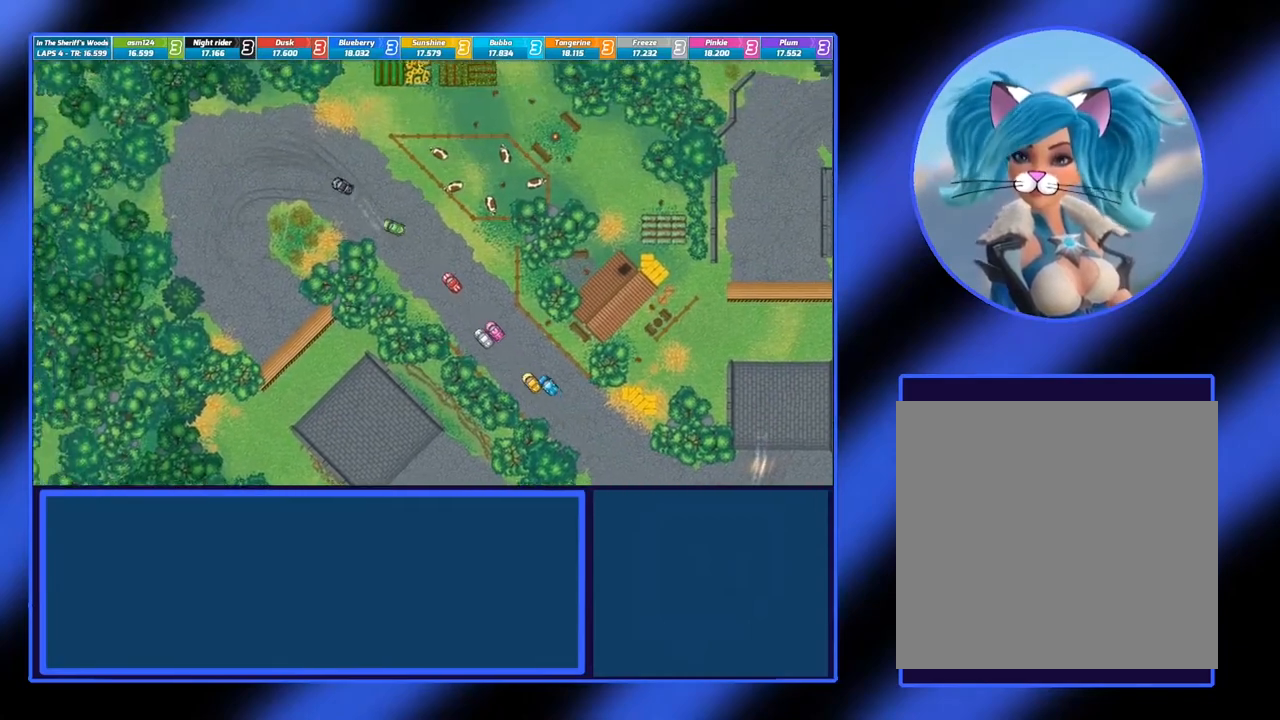
{"buttons": [], "left_stick": "left", "events": []}
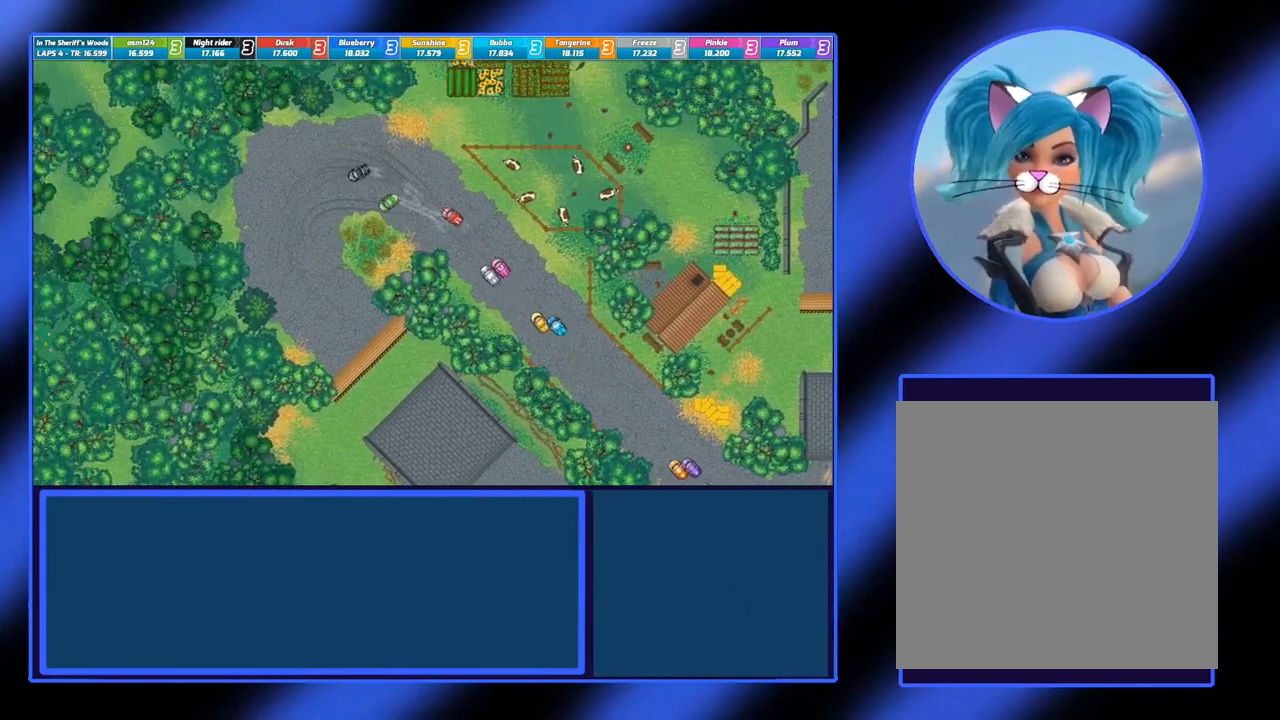
{"buttons": ["A"], "left_stick": "left", "events": [[50, "A", "down"]]}
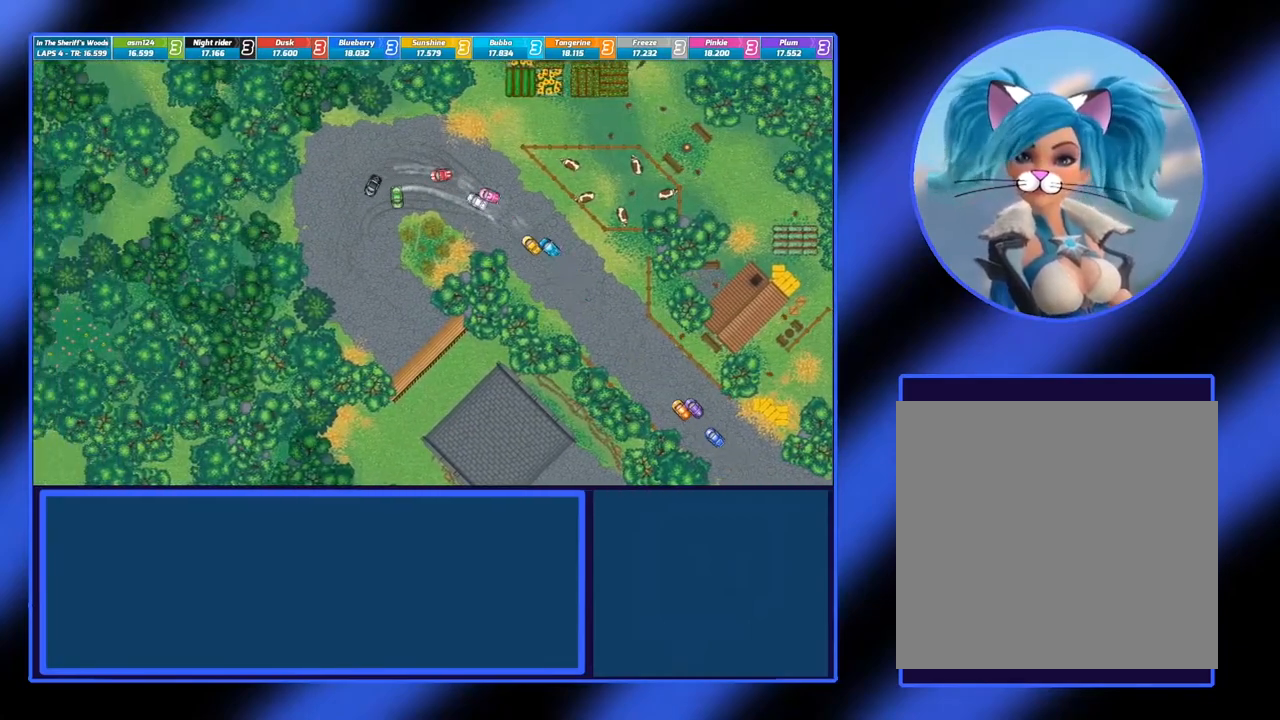
{"buttons": ["A"], "left_stick": "center", "events": [[250, "left_stick", "center"]]}
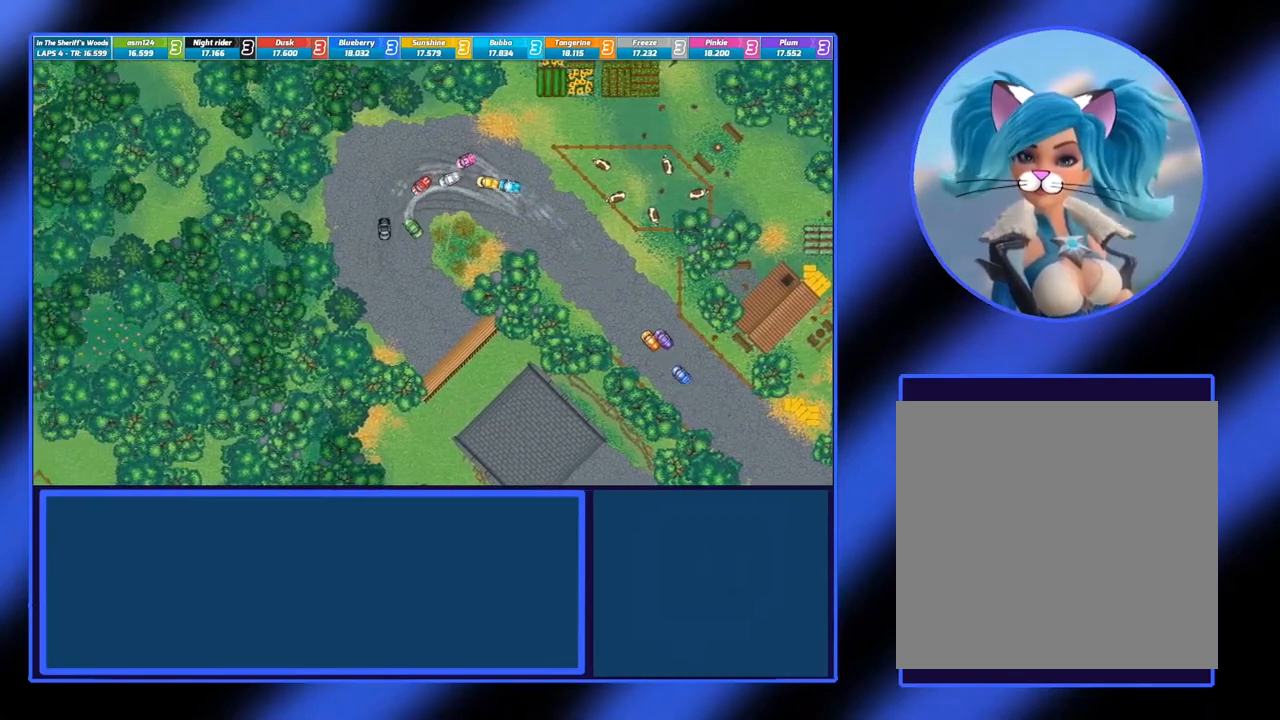
{"buttons": ["A"], "left_stick": "up-left", "events": [[467, "left_stick", "up-left"]]}
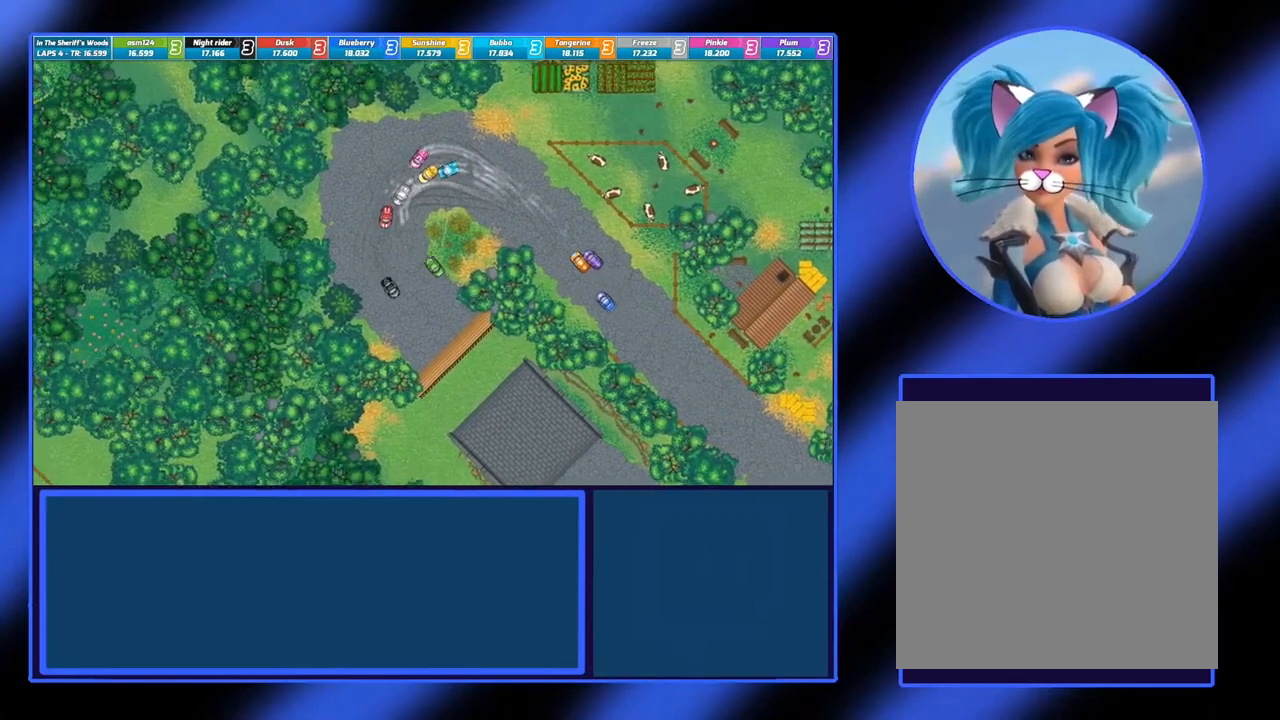
{"buttons": ["A"], "left_stick": "center", "events": [[17, "left_stick", "center"], [67, "left_stick", "right"], [183, "left_stick", "center"]]}
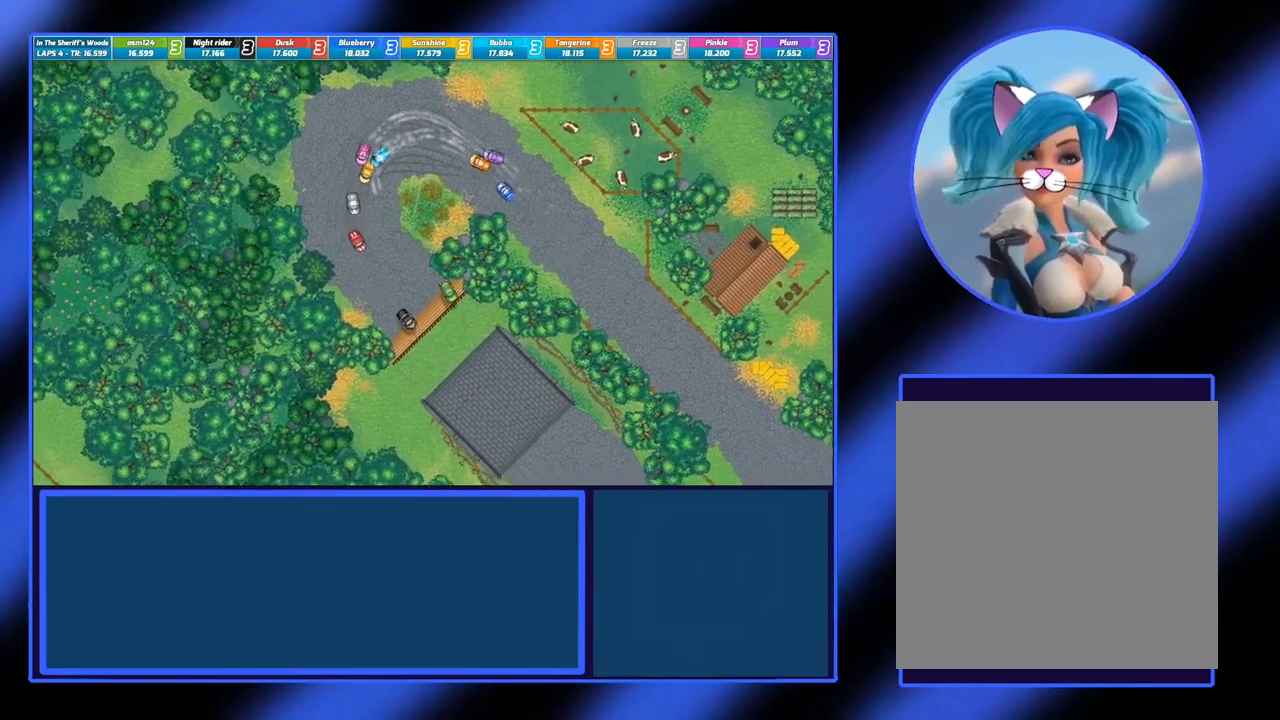
{"buttons": ["A"], "left_stick": "center", "events": []}
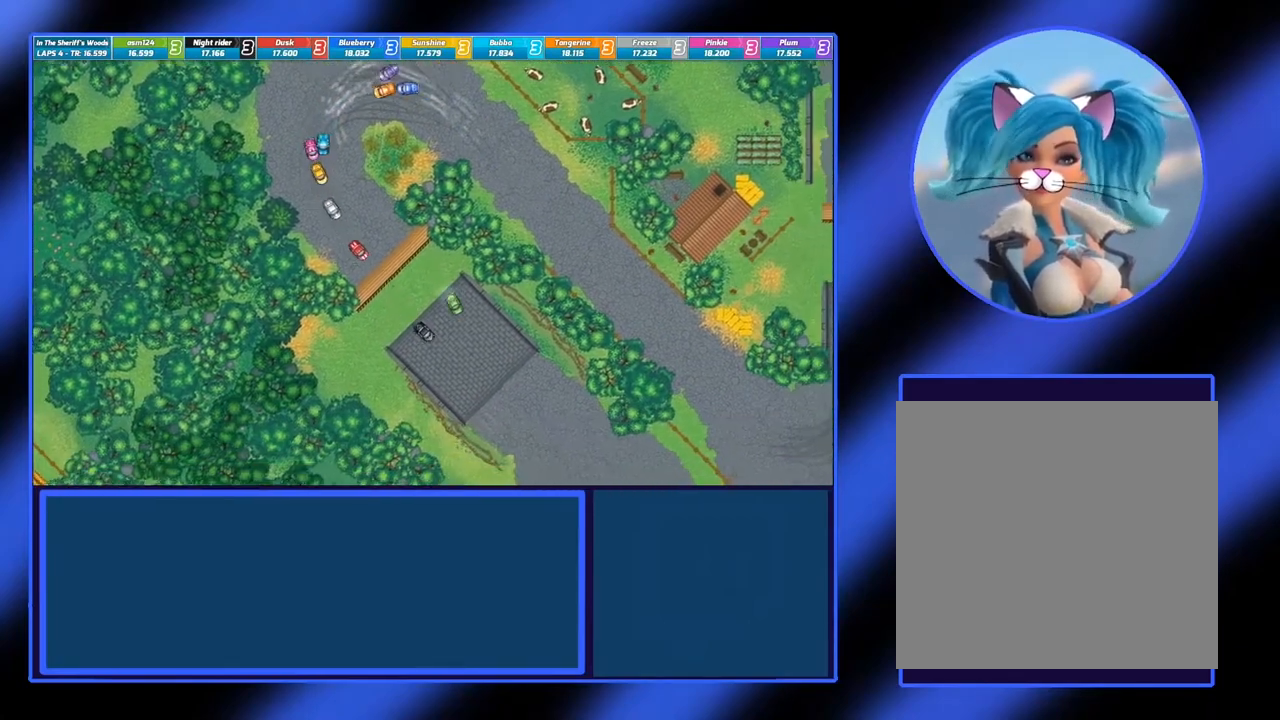
{"buttons": ["A"], "left_stick": "center", "events": []}
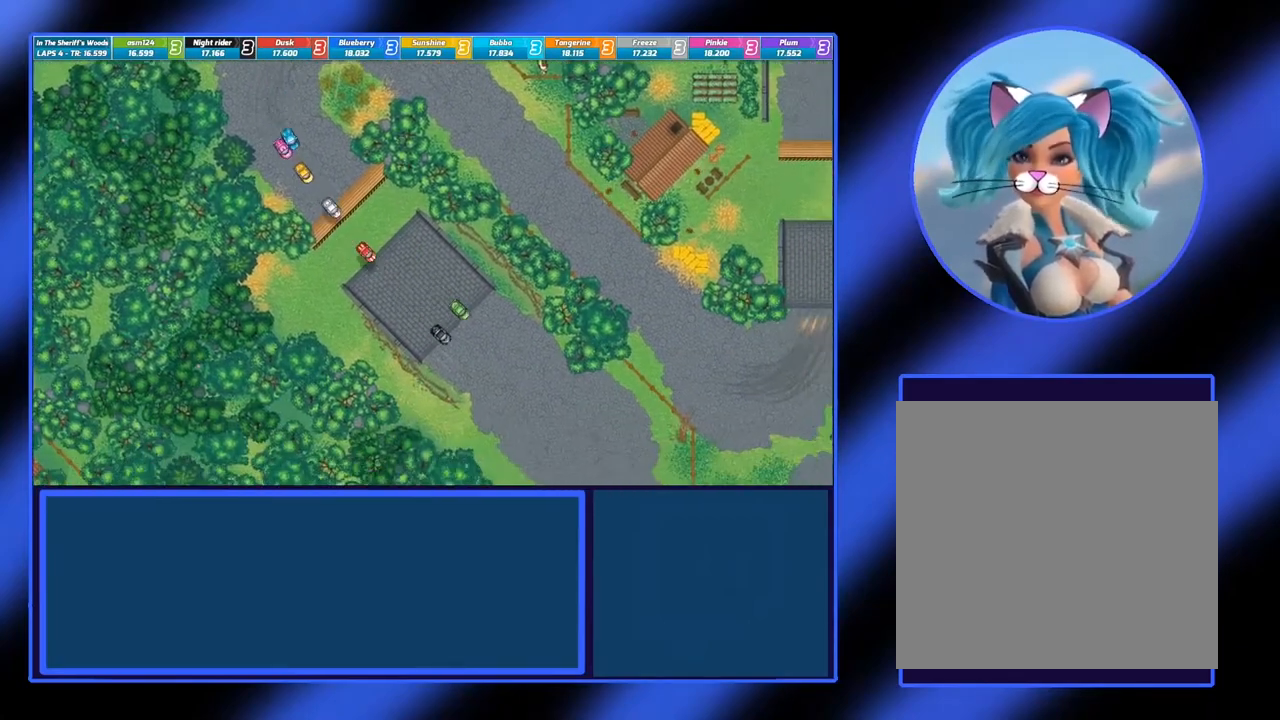
{"buttons": ["A"], "left_stick": "center", "events": [[250, "left_stick", "right"], [500, "left_stick", "center"]]}
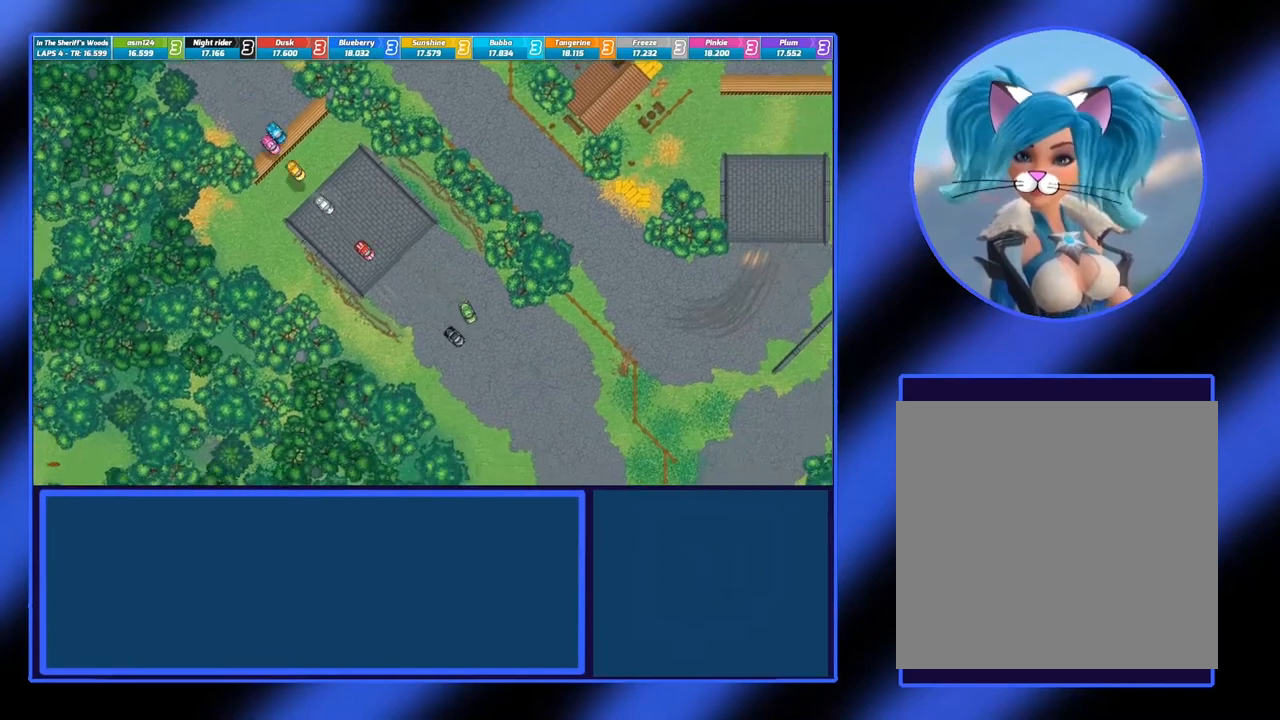
{"buttons": ["A"], "left_stick": "center", "events": []}
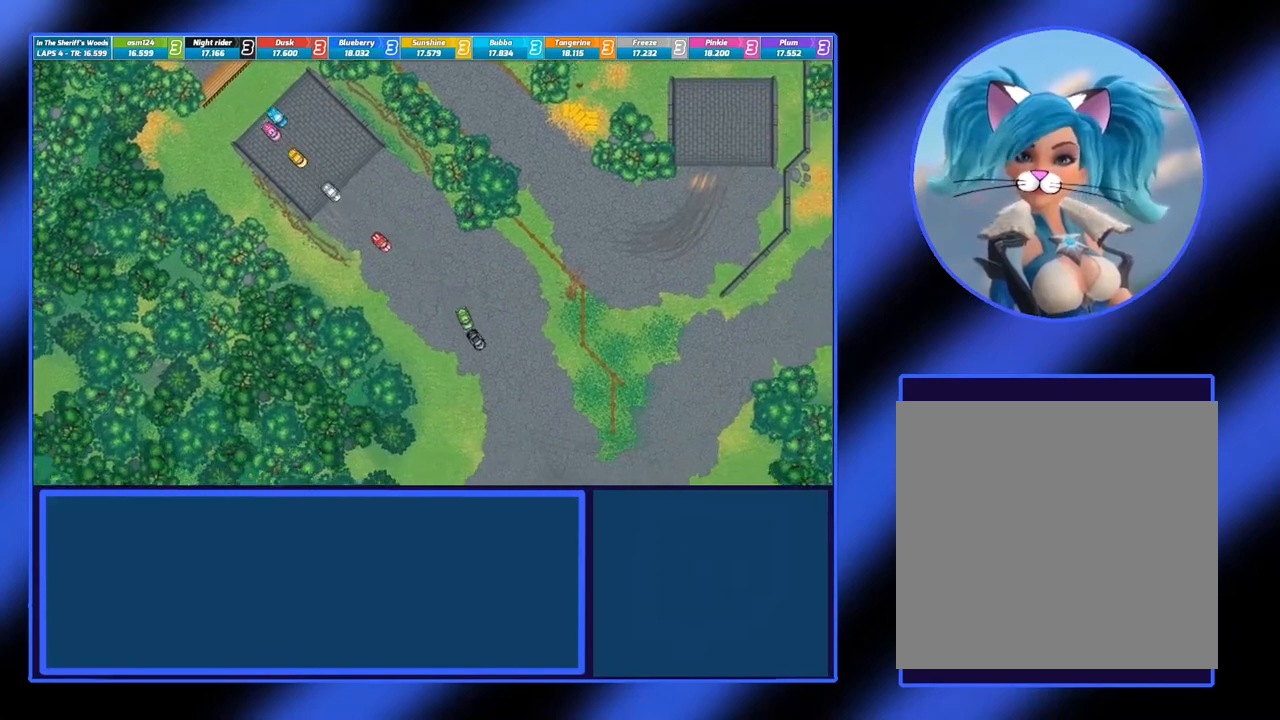
{"buttons": ["A"], "left_stick": "left", "events": [[233, "left_stick", "left"]]}
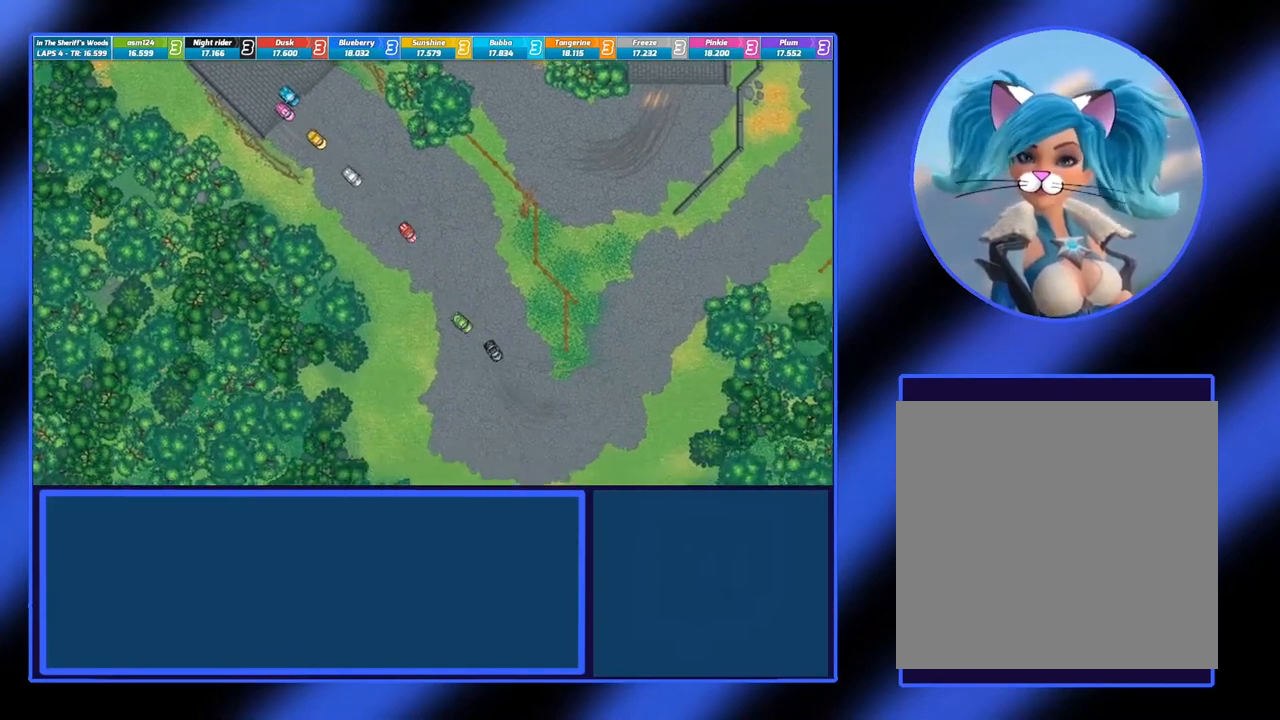
{"buttons": ["A"], "left_stick": "left", "events": []}
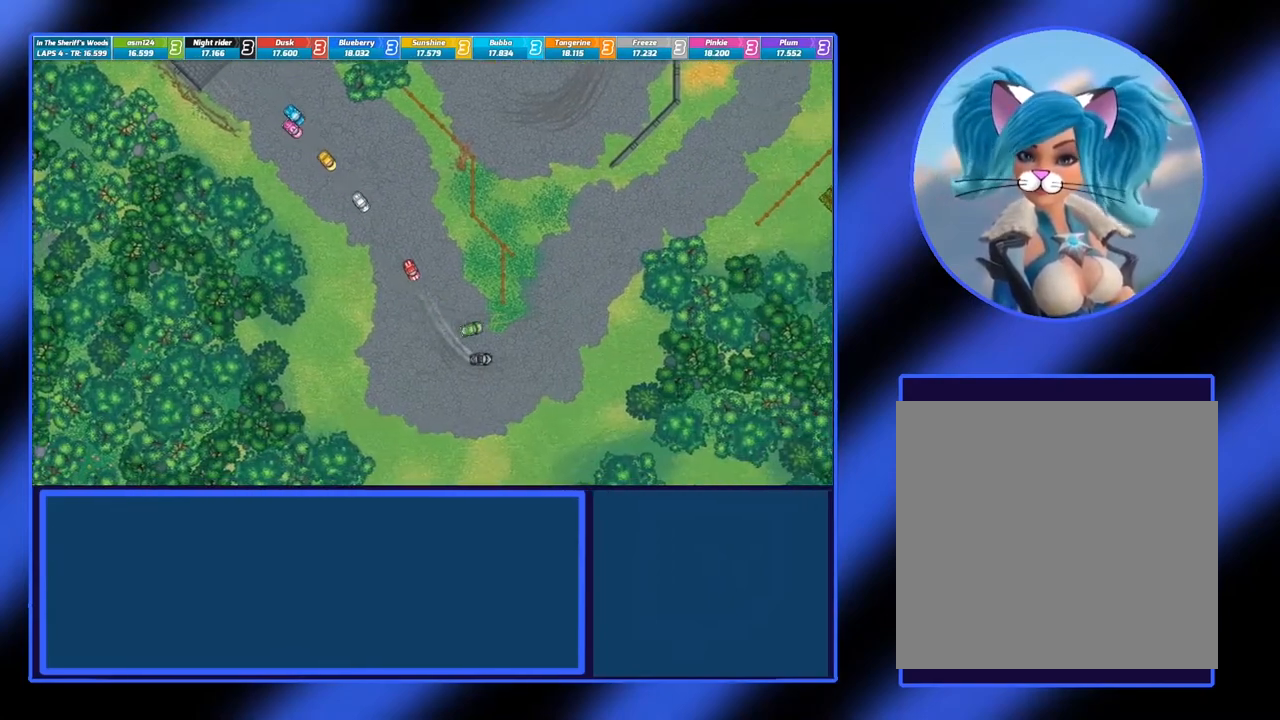
{"buttons": ["A"], "left_stick": "center", "events": [[400, "left_stick", "center"]]}
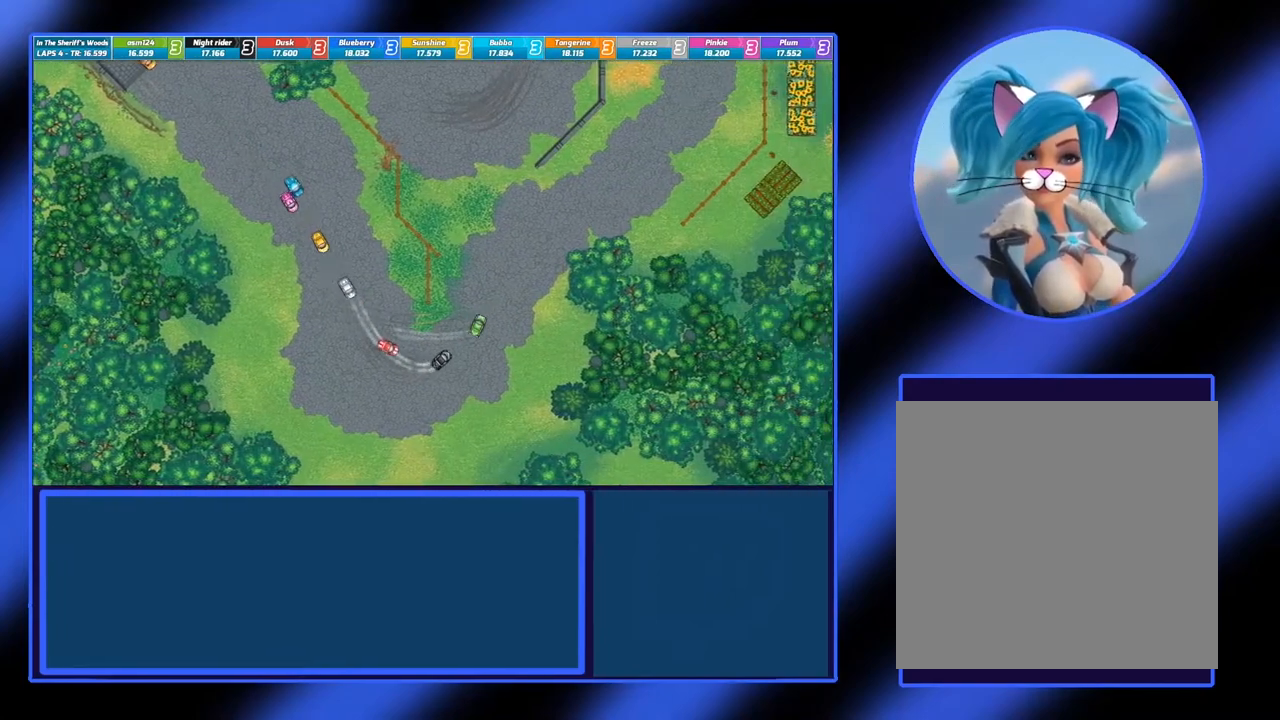
{"buttons": ["A"], "left_stick": "center", "events": []}
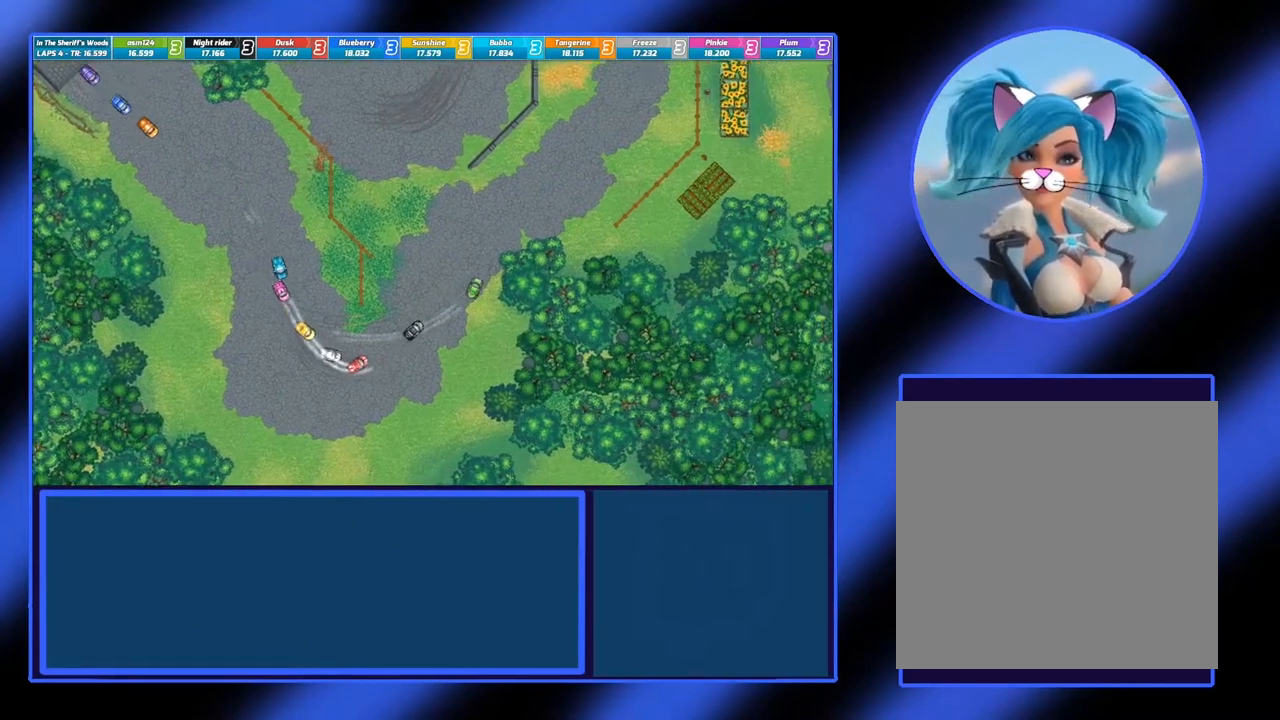
{"buttons": ["A"], "left_stick": "right", "events": [[483, "left_stick", "right"]]}
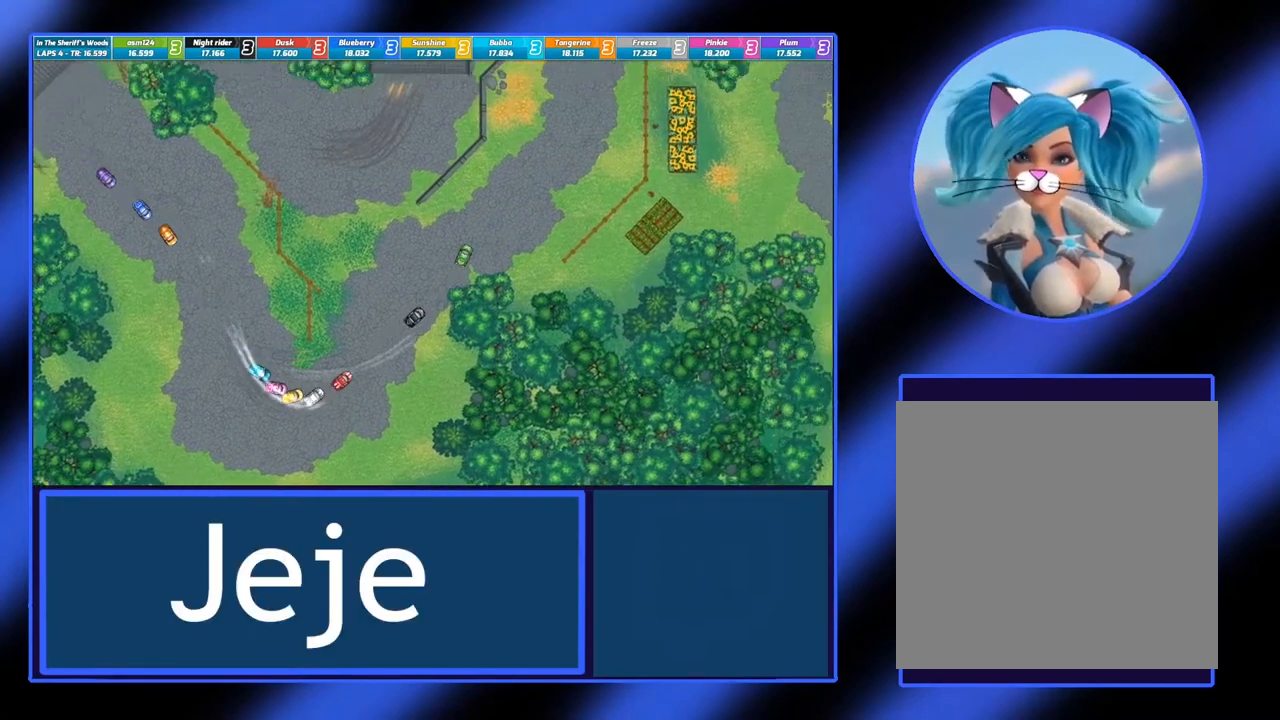
{"buttons": ["A"], "left_stick": "left", "events": [[183, "left_stick", "center"], [467, "left_stick", "left"]]}
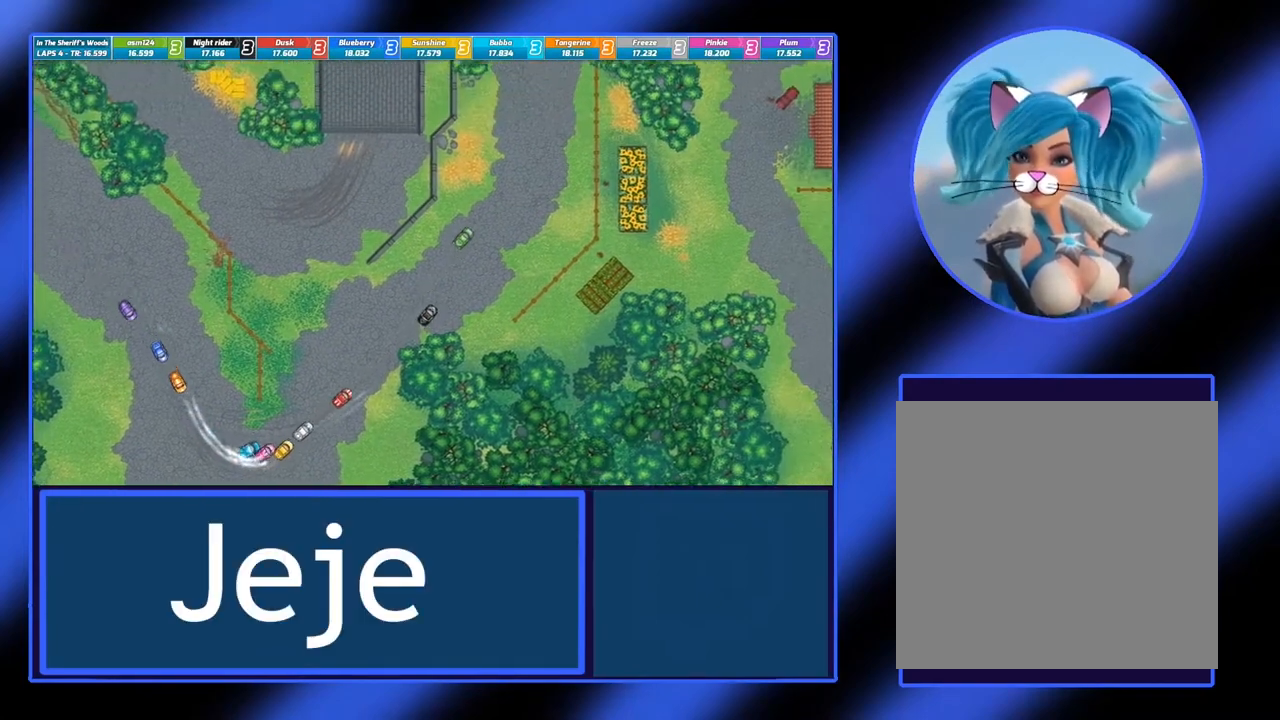
{"buttons": ["A"], "left_stick": "center", "events": [[250, "left_stick", "center"]]}
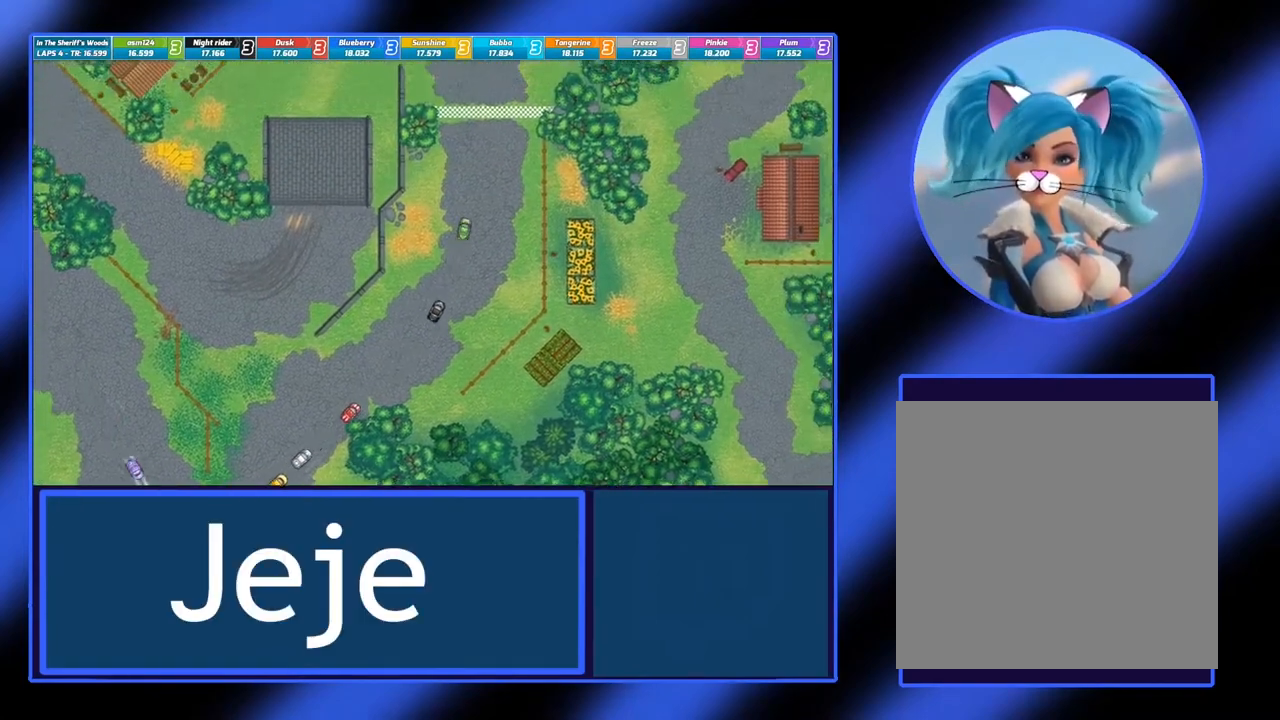
{"buttons": ["A"], "left_stick": "center", "events": [[50, "left_stick", "left"], [317, "left_stick", "center"]]}
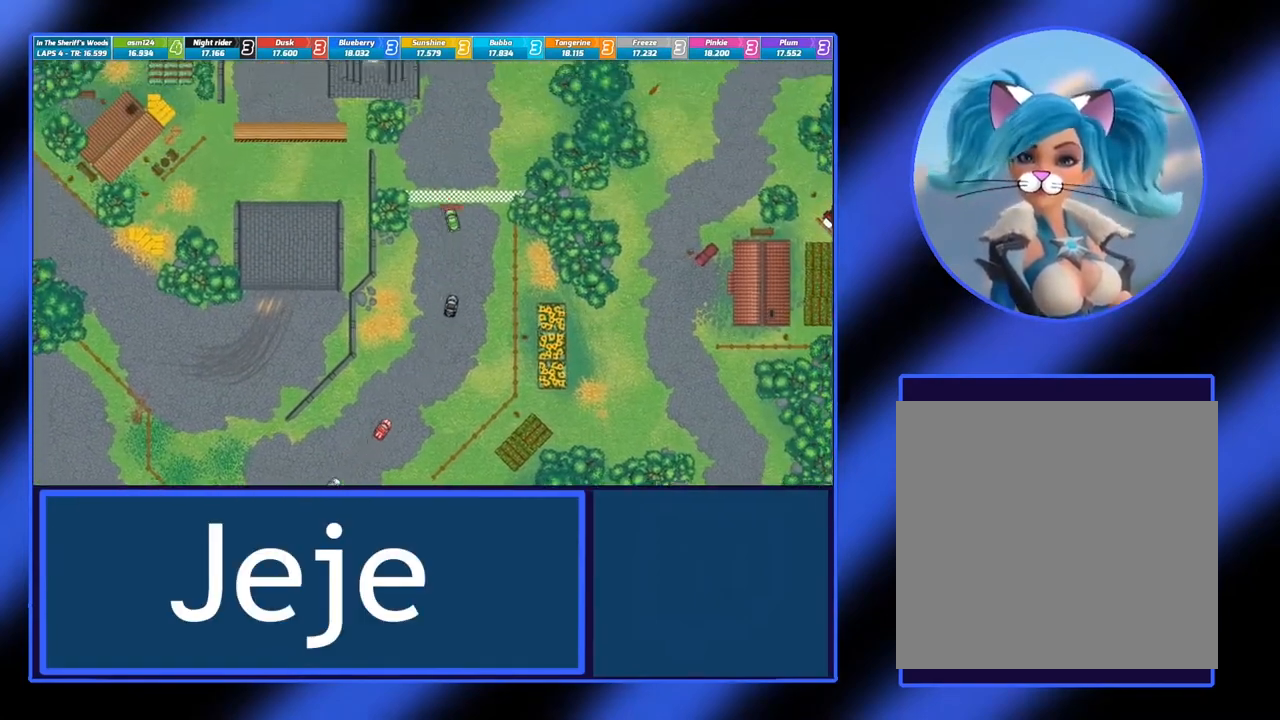
{"buttons": ["A"], "left_stick": "center", "events": [[100, "left_stick", "right"], [300, "left_stick", "center"]]}
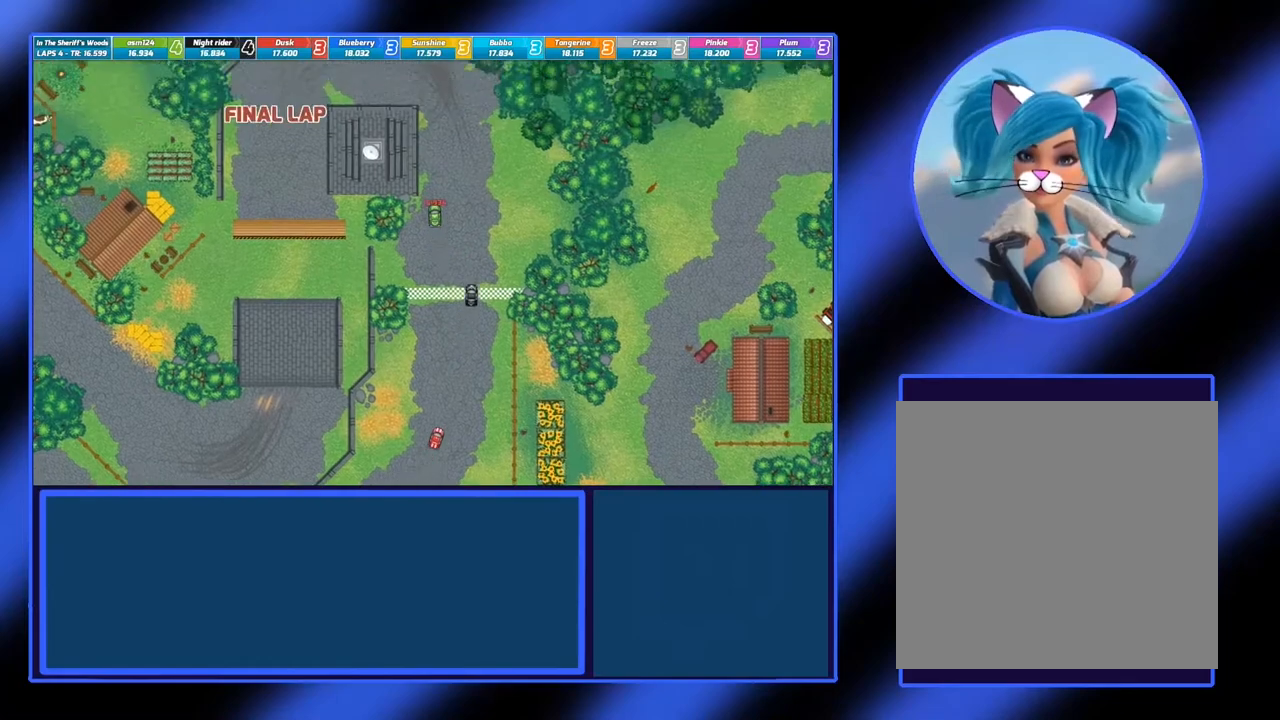
{"buttons": [], "left_stick": "left", "events": [[233, "left_stick", "left"], [500, "A", "up"]]}
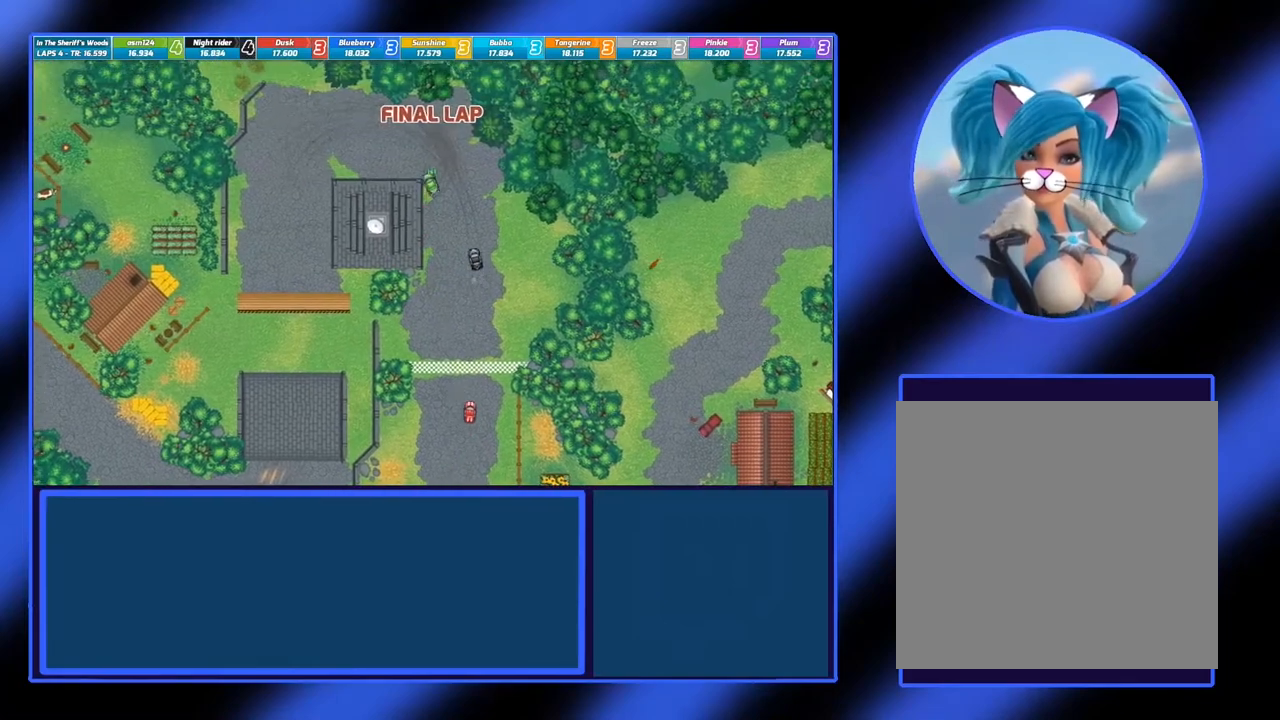
{"buttons": ["A"], "left_stick": "left", "events": [[350, "A", "down"]]}
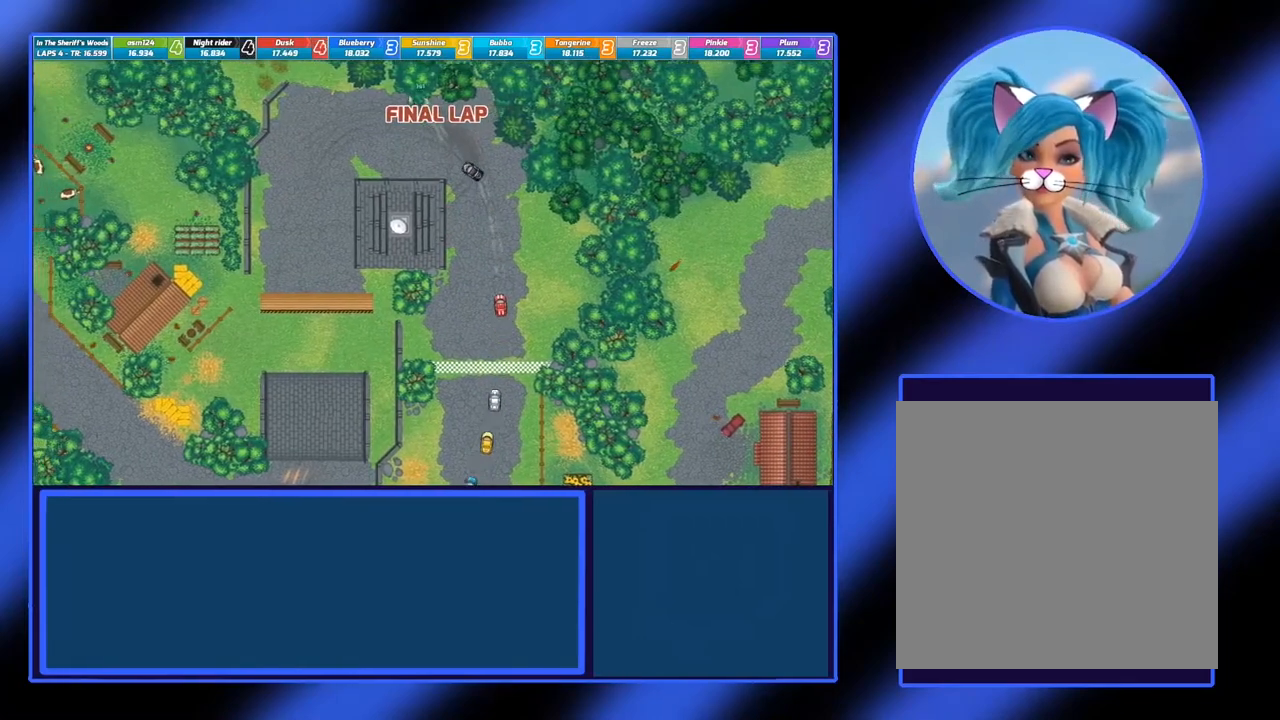
{"buttons": ["A"], "left_stick": "left", "events": []}
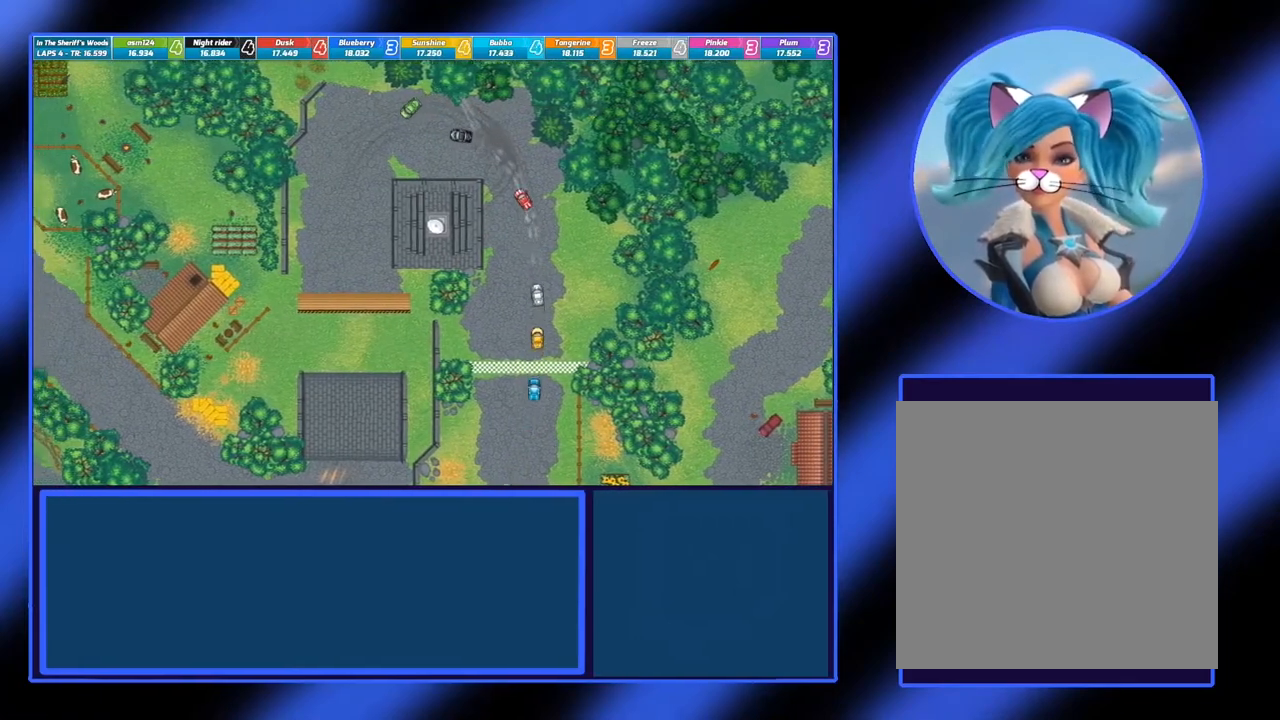
{"buttons": ["A"], "left_stick": "center", "events": [[300, "left_stick", "center"]]}
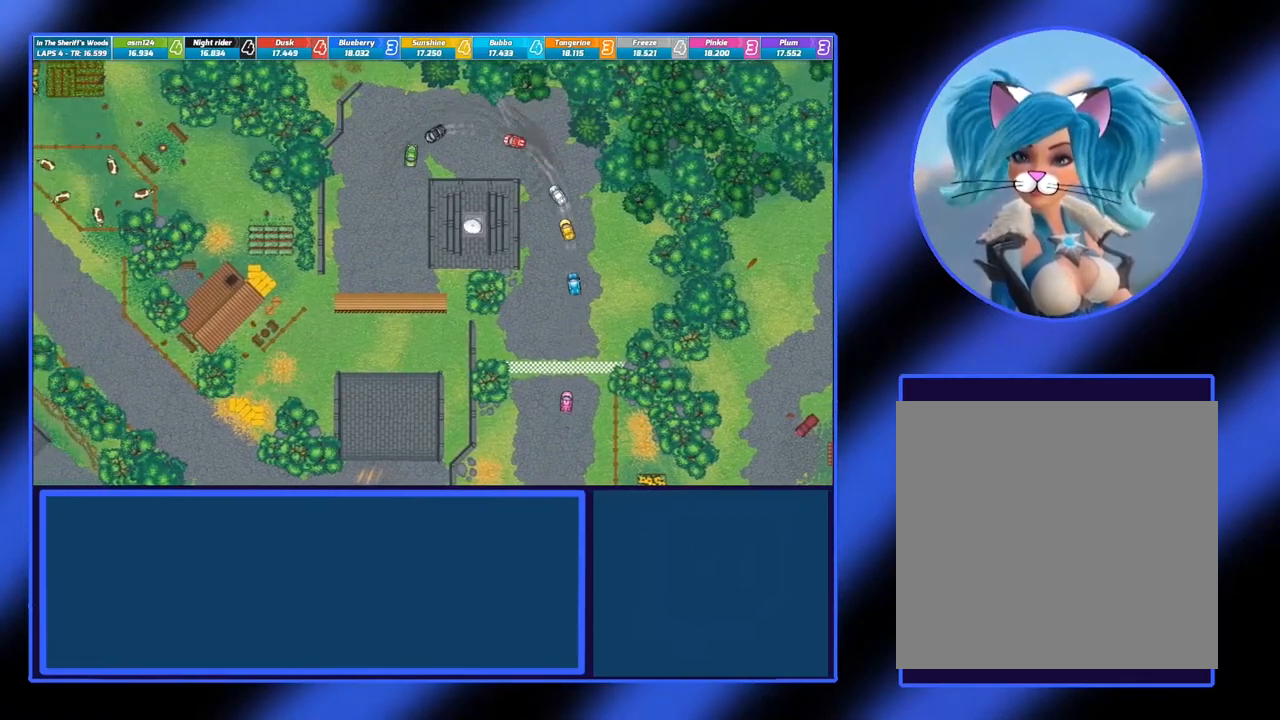
{"buttons": ["A"], "left_stick": "center", "events": []}
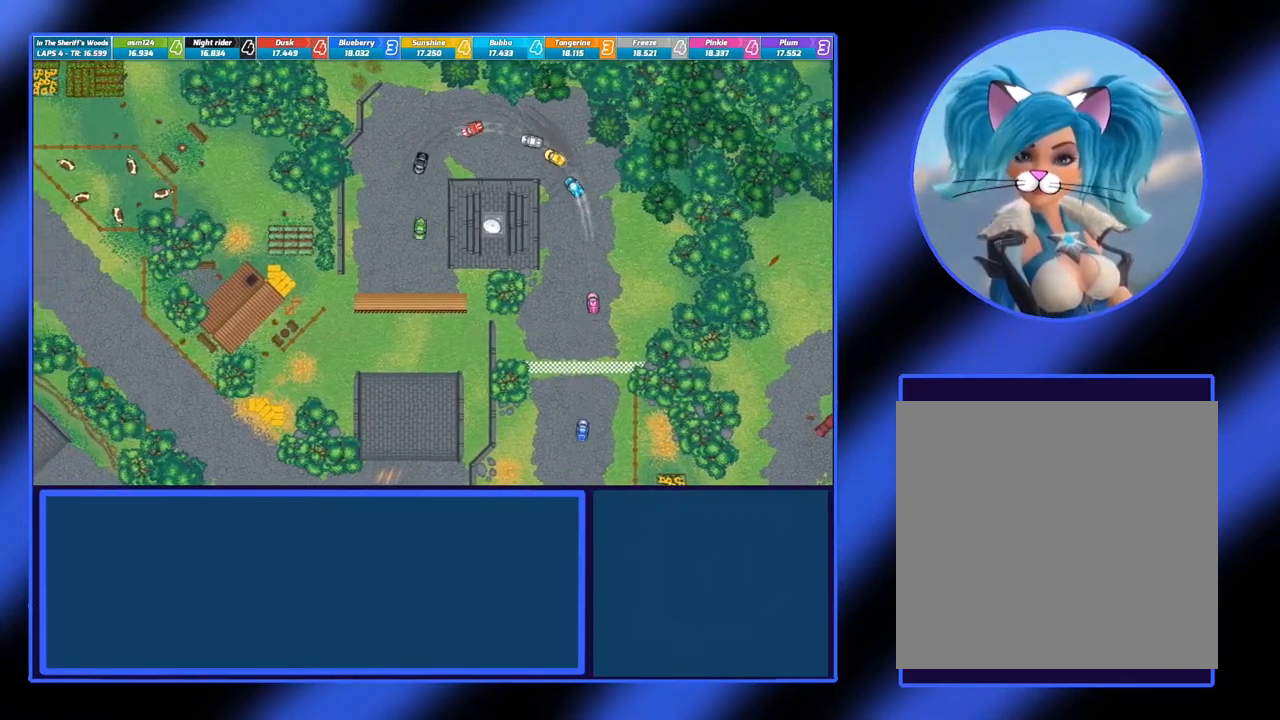
{"buttons": ["A"], "left_stick": "center", "events": []}
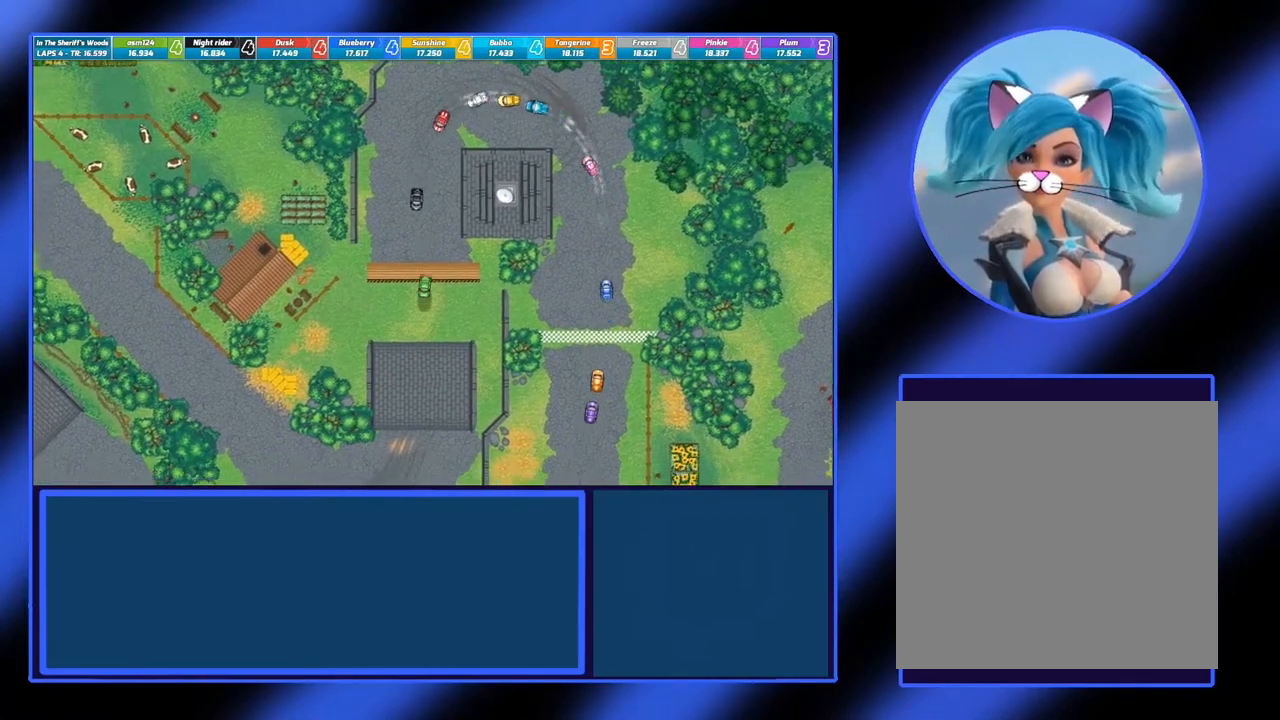
{"buttons": ["A"], "left_stick": "right", "events": [[317, "left_stick", "right"]]}